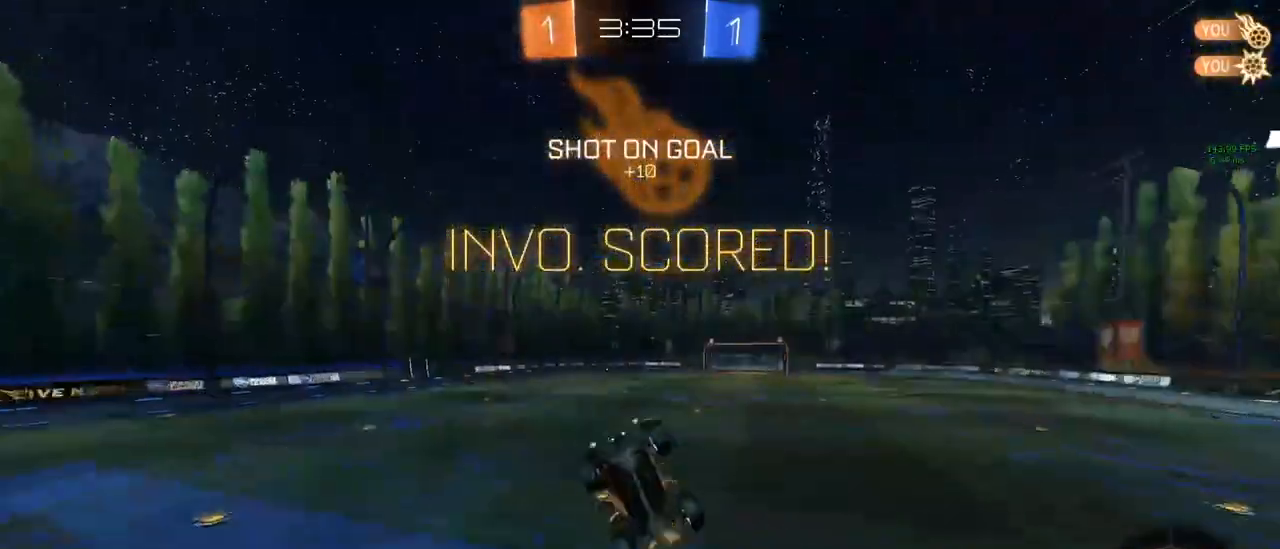
Gameplay with keyboard and mouse; each line is a JSON object with the keys and mouse buttons held at the frame after it. "events" lists presses ("down") and releases ("up") of "1", "2", "3", "4", "5", "a", "alt", "c", "caps_lock", "ctrl", "d", "e", "f", "g", "q", "r", "s", "shift", "space", "t", "tab", "v", "w", "x", "z", "mouse_left", "mouse_wheel" and "mouse_right" between this image and that frame as [ms after this image, input, new state], when the widget could be followed in between. "mouse_left", "mouse_wheel", "mouse_right" = the "left", "wheel", "right" buttons of the "mouse" list. No other keys are recorded. "wheel" means that the mouse wheel is clicked or scrolled. "mouse_move" is the direction in which the mouse moves at that frame (one of eight, or "still"), when it could be read.
{"keys": ["a", "q", "w"], "mouse": ["left"], "mouse_move": "still", "events": [[33, "d", "down"], [83, "s", "up"], [217, "w", "down"], [267, "d", "up"], [267, "q", "down"], [367, "a", "down"], [400, "mouse_left", "down"]]}
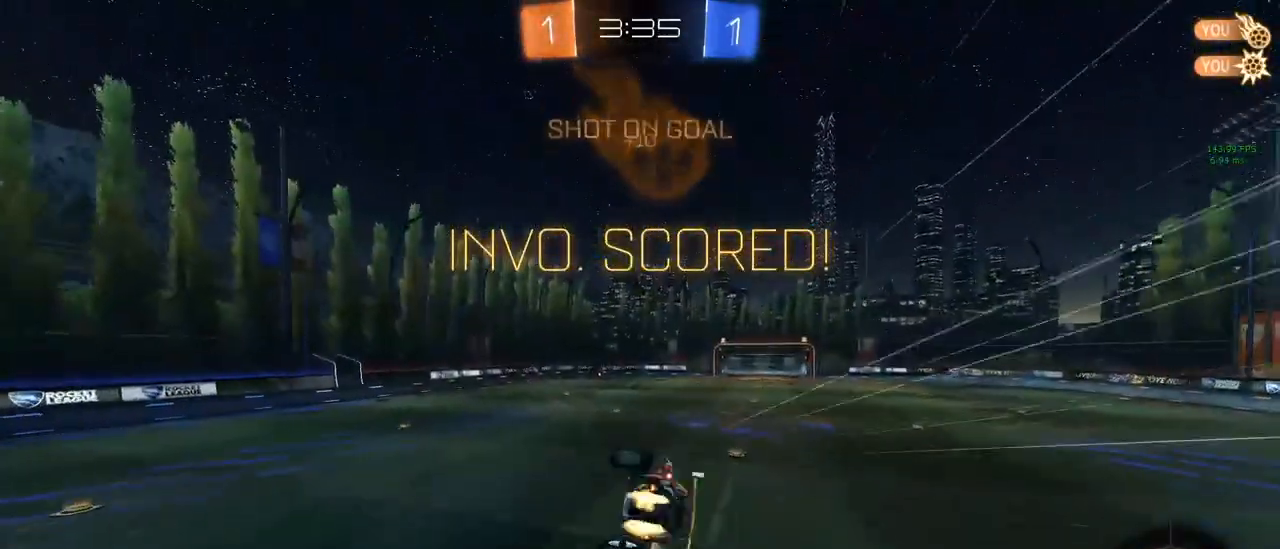
{"keys": ["d"], "mouse": [], "mouse_move": "still", "events": [[83, "mouse_left", "up"], [83, "w", "up"], [117, "a", "up"], [117, "space", "down"], [167, "q", "up"], [300, "space", "up"], [400, "d", "down"]]}
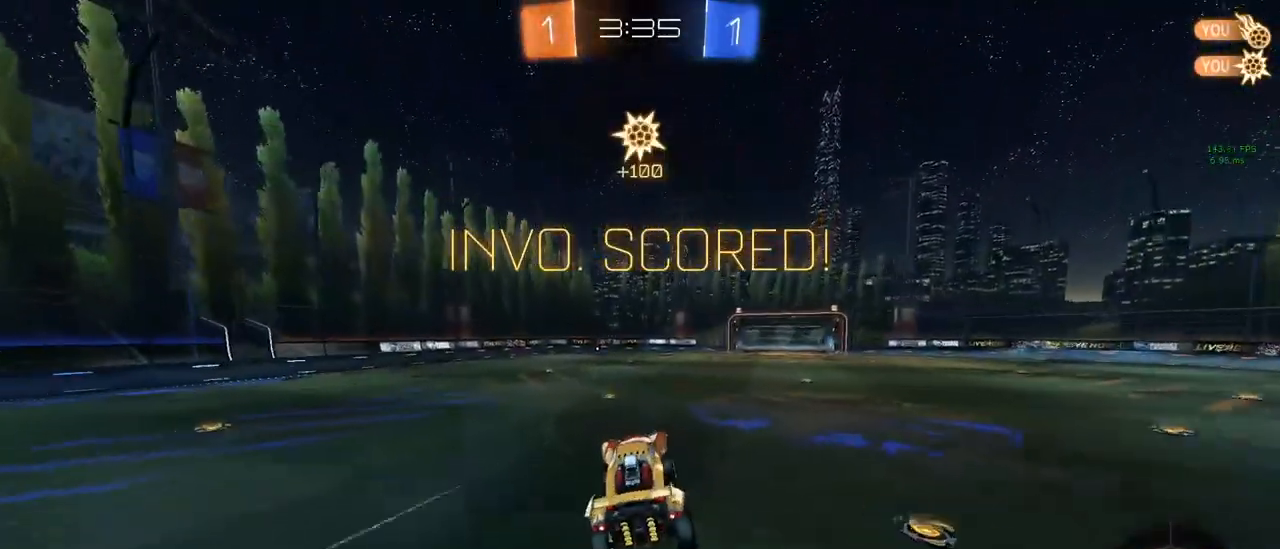
{"keys": ["d", "w"], "mouse": ["right"], "mouse_move": "still", "events": [[33, "d", "up"], [133, "e", "down"], [167, "e", "up"], [450, "d", "down"], [450, "w", "down"], [500, "mouse_right", "down"]]}
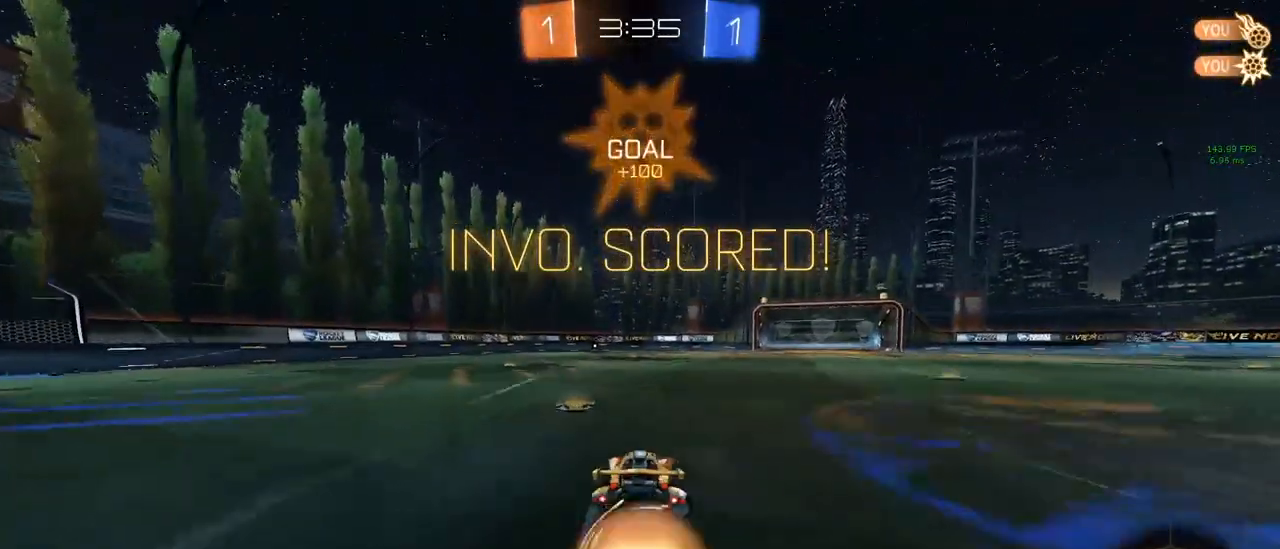
{"keys": ["a", "q", "s", "shift"], "mouse": ["left"], "mouse_move": "still", "events": [[50, "a", "down"], [50, "d", "up"], [50, "mouse_right", "up"], [50, "shift", "down"], [100, "ctrl", "down"], [100, "mouse_left", "down"], [100, "w", "up"], [150, "ctrl", "up"], [150, "s", "down"], [250, "q", "down"], [383, "s", "up"], [433, "s", "down"]]}
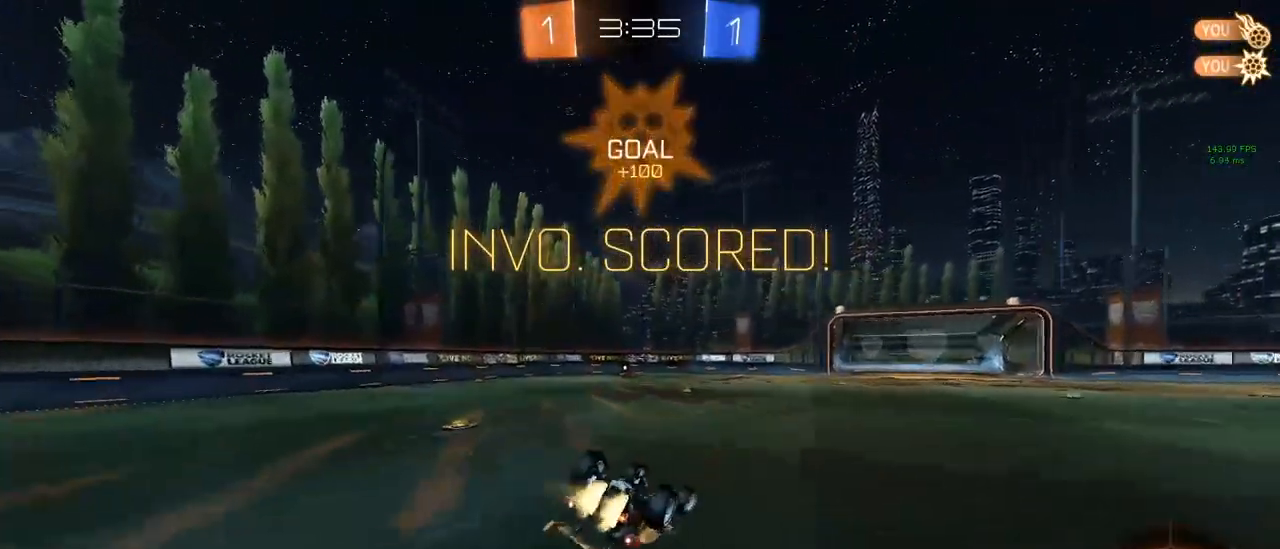
{"keys": ["a", "s", "shift"], "mouse": ["left"], "mouse_move": "still", "events": [[417, "q", "up"]]}
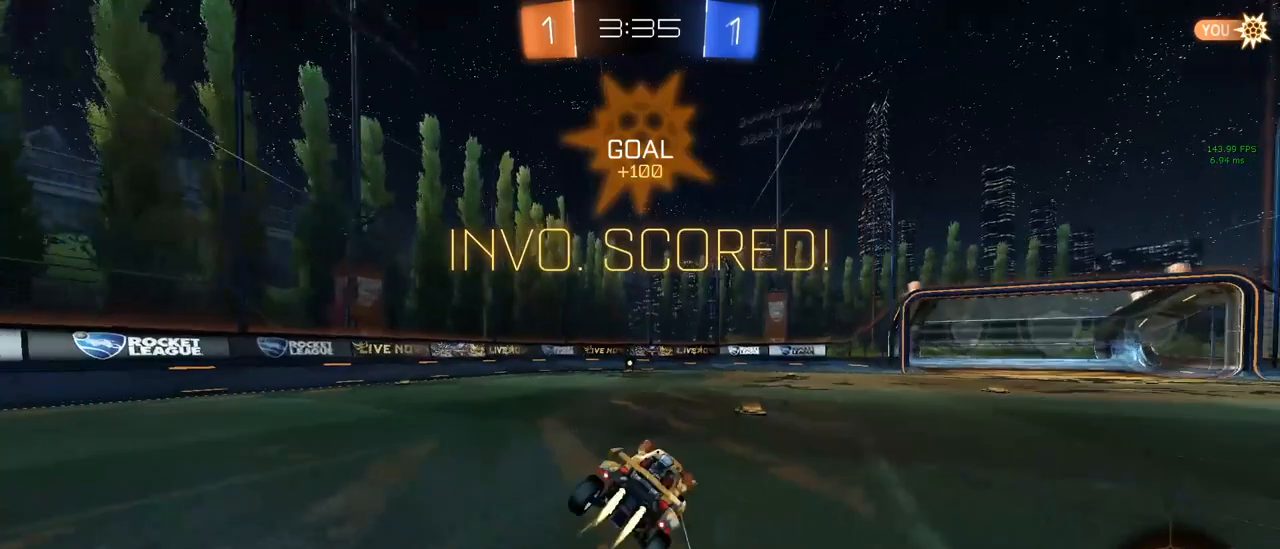
{"keys": ["w"], "mouse": ["right"], "mouse_move": "still", "events": [[17, "a", "up"], [17, "s", "up"], [17, "shift", "up"], [50, "mouse_left", "up"], [100, "w", "down"], [333, "mouse_right", "down"], [383, "mouse_right", "up"], [483, "mouse_right", "down"]]}
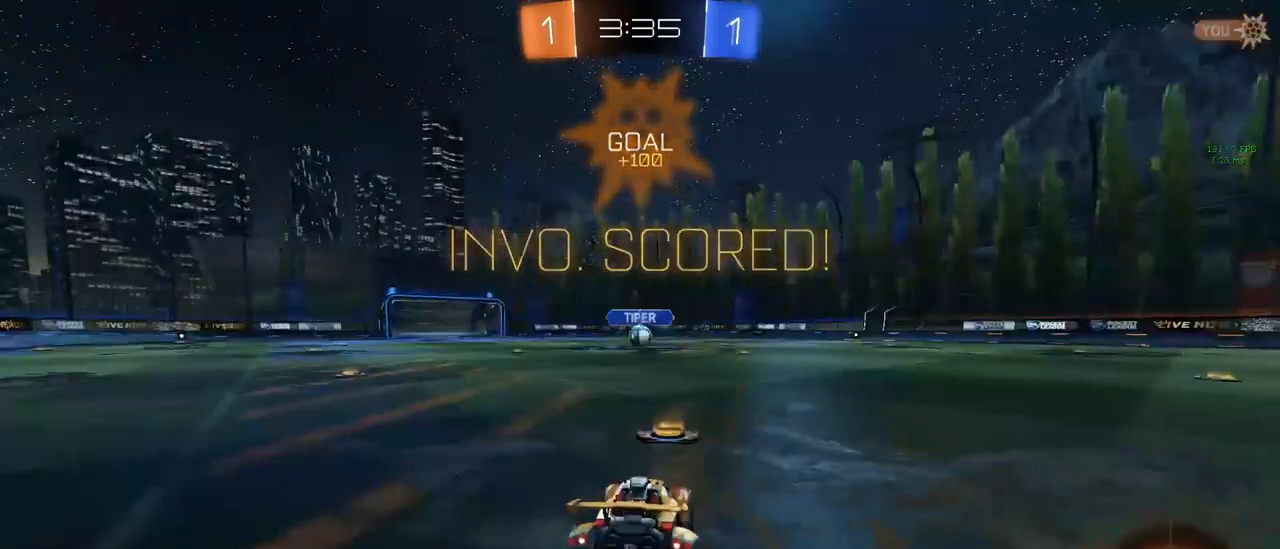
{"keys": [], "mouse": [], "mouse_move": "still", "events": [[17, "mouse_right", "up"], [67, "mouse_right", "down"], [117, "mouse_right", "up"], [217, "w", "up"]]}
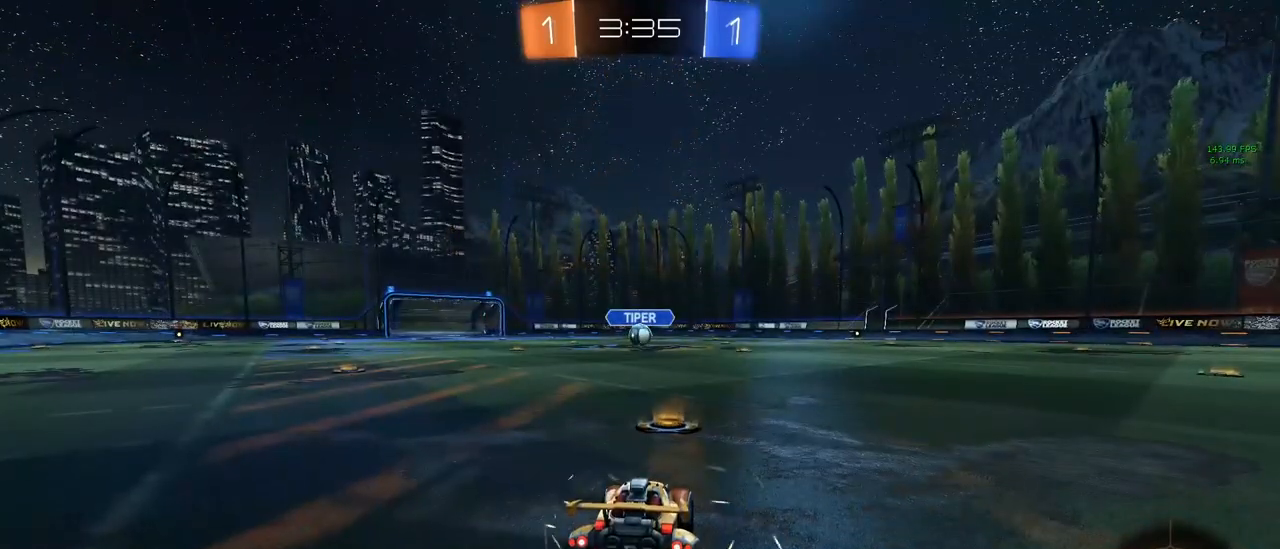
{"keys": [], "mouse": [], "mouse_move": "still", "events": []}
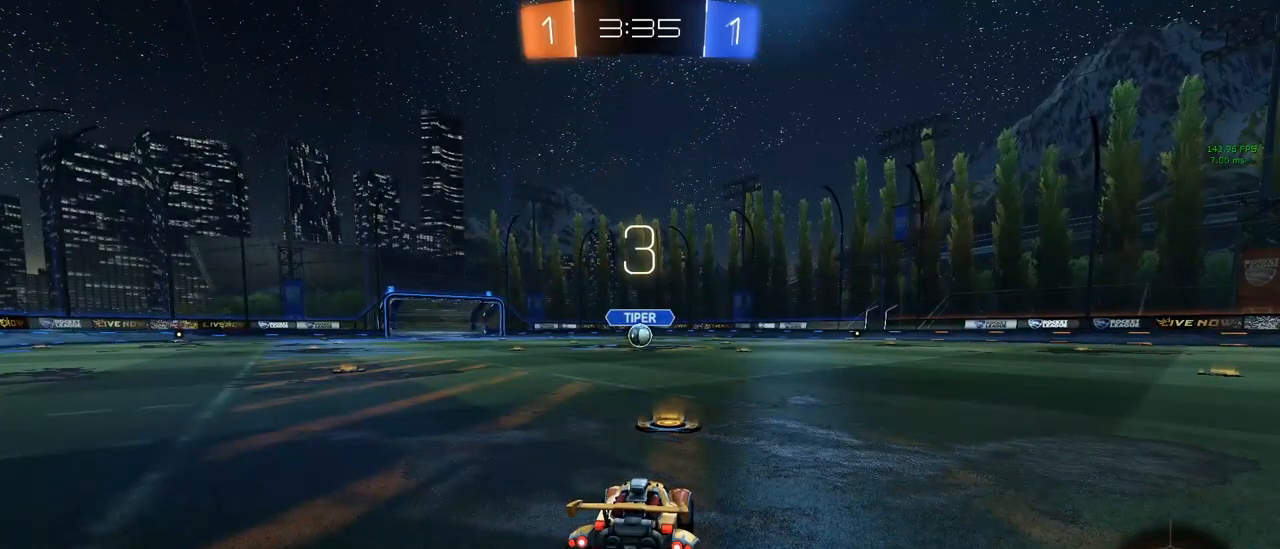
{"keys": [], "mouse": [], "mouse_move": "still", "events": []}
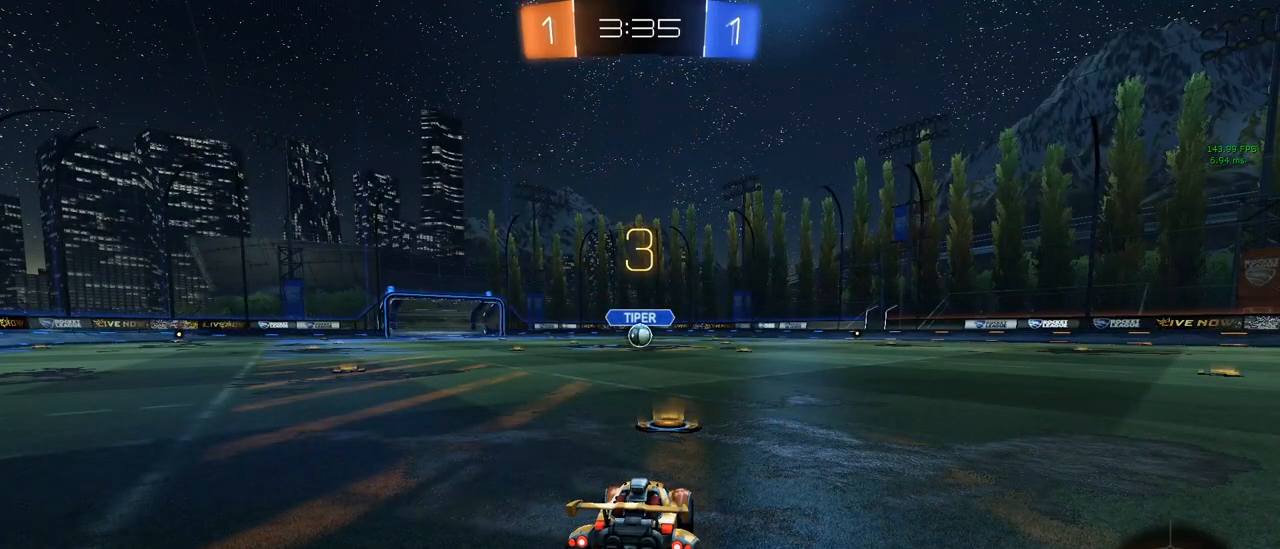
{"keys": [], "mouse": [], "mouse_move": "still", "events": []}
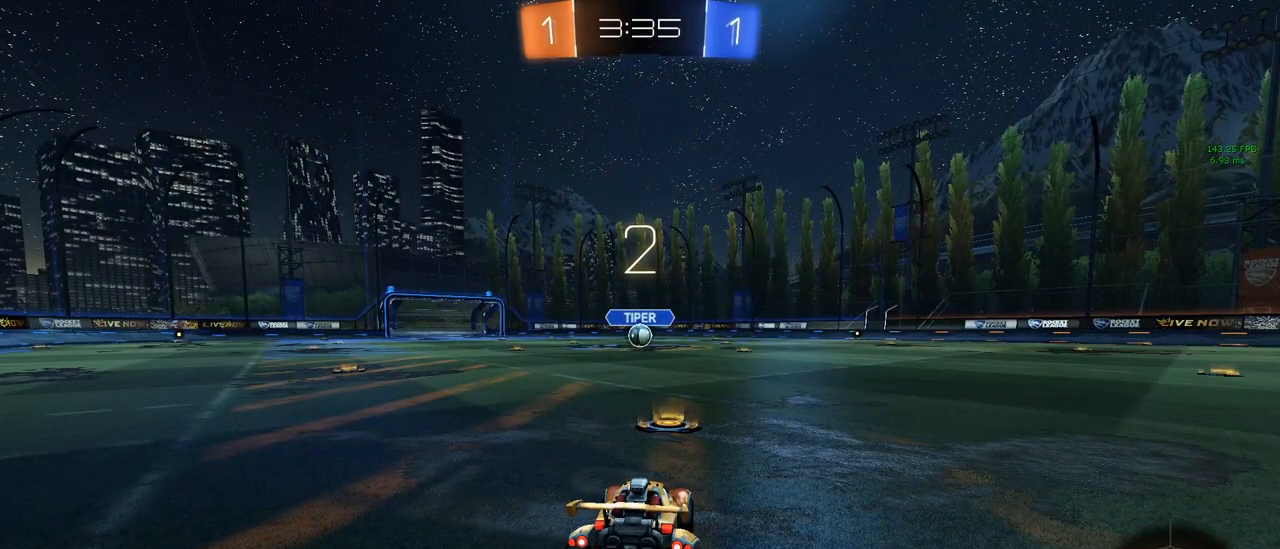
{"keys": ["tab", "w"], "mouse": [], "mouse_move": "left", "events": [[100, "w", "down"], [183, "tab", "down"]]}
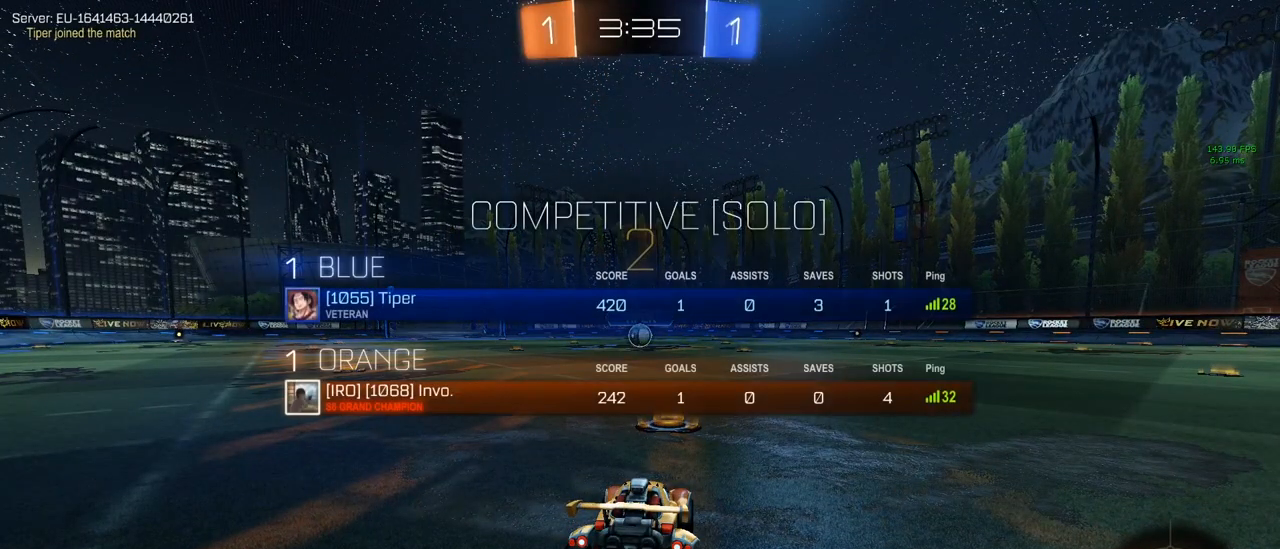
{"keys": ["w"], "mouse": [], "mouse_move": "up", "events": [[67, "tab", "up"]]}
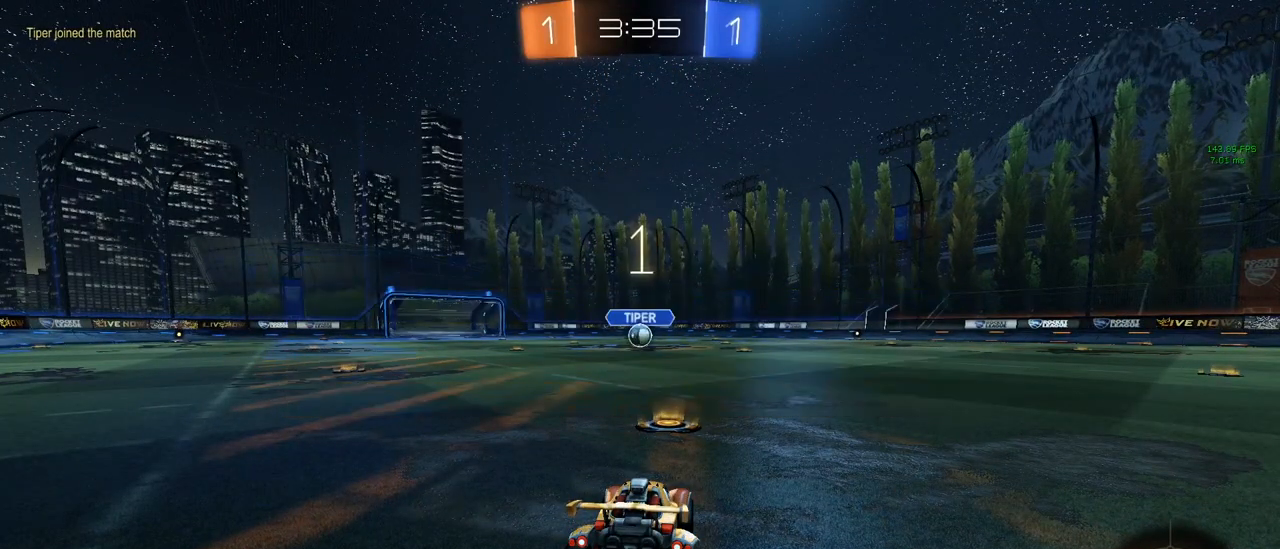
{"keys": ["w"], "mouse": ["left"], "mouse_move": "still", "events": [[500, "mouse_left", "down"]]}
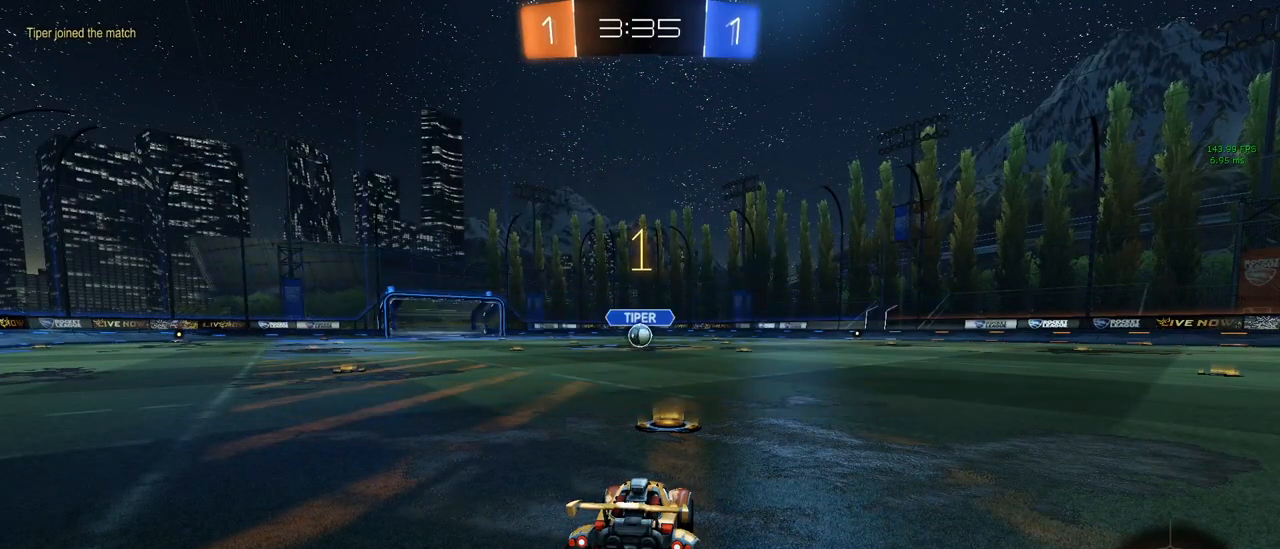
{"keys": ["w"], "mouse": ["left"], "mouse_move": "still", "events": []}
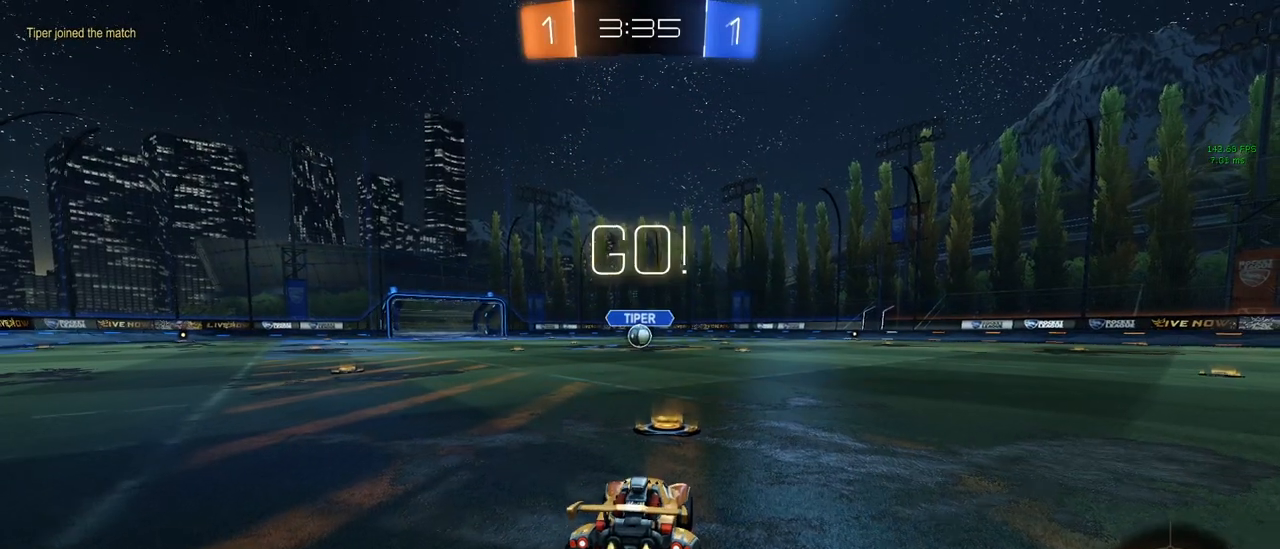
{"keys": ["a", "q", "s", "shift"], "mouse": ["left"], "mouse_move": "up-right", "events": [[217, "d", "down"], [267, "mouse_right", "down"], [300, "a", "down"], [300, "d", "up"], [300, "mouse_right", "up"], [300, "shift", "down"], [350, "mouse_right", "down"], [400, "mouse_right", "up"], [400, "s", "down"], [400, "w", "up"], [500, "q", "down"]]}
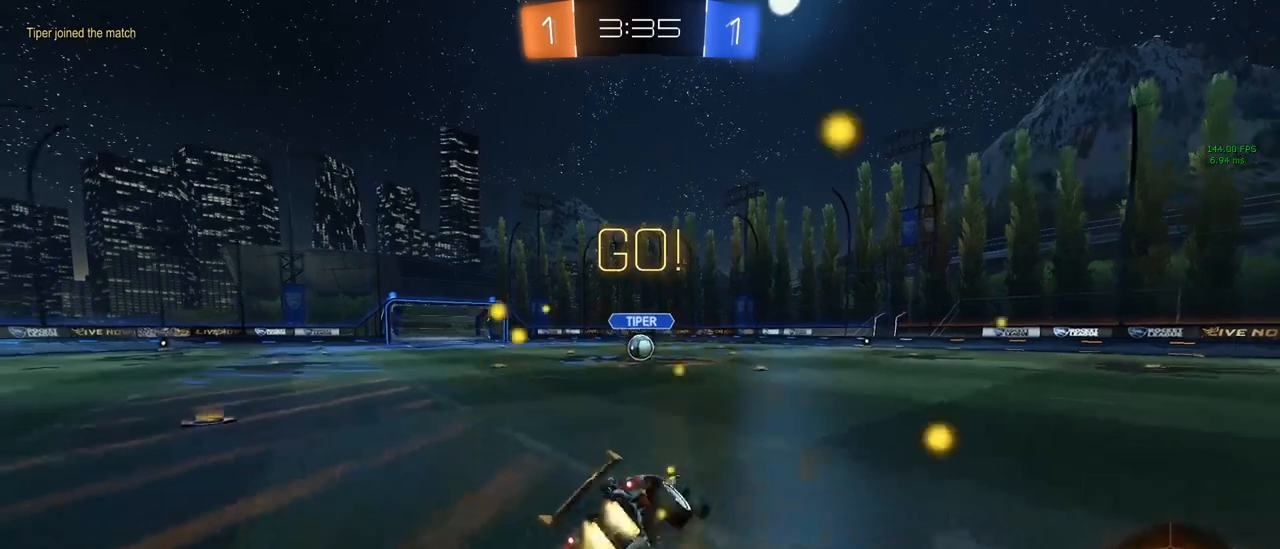
{"keys": ["a", "q", "s", "shift"], "mouse": ["left"], "mouse_move": "still", "events": []}
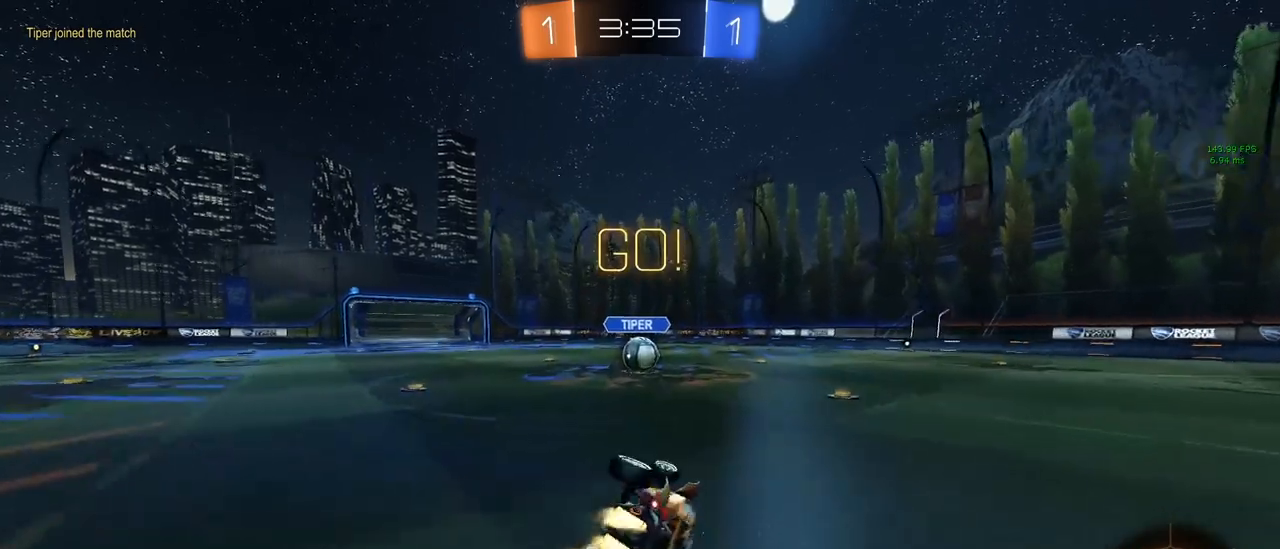
{"keys": [], "mouse": [], "mouse_move": "still", "events": [[233, "a", "up"], [233, "q", "up"], [233, "s", "up"], [233, "shift", "up"], [333, "w", "down"], [383, "mouse_left", "up"], [383, "w", "up"]]}
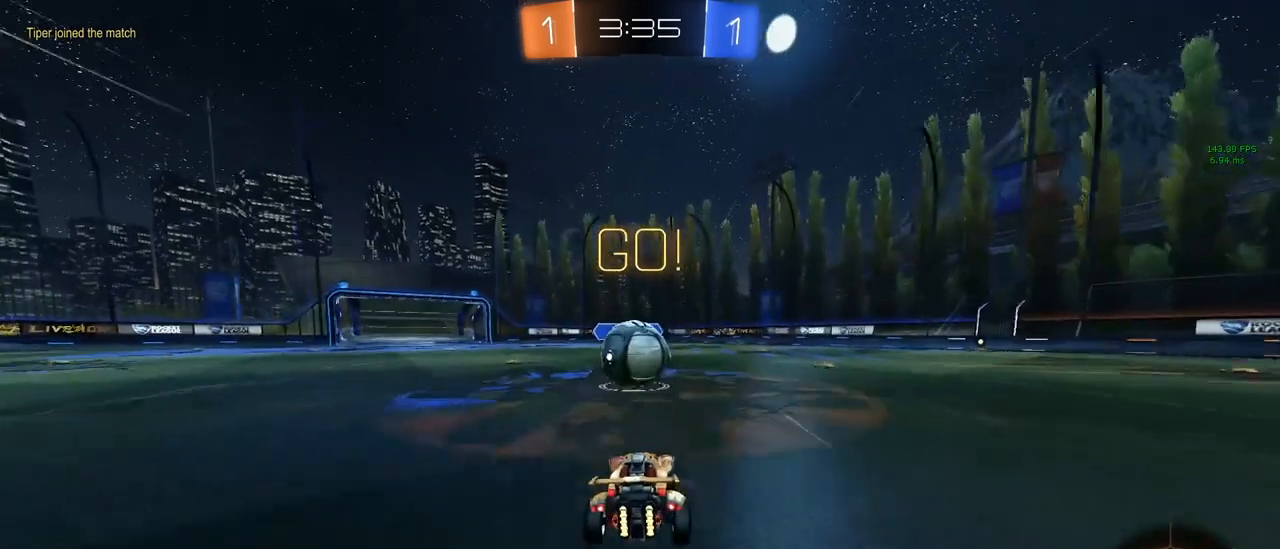
{"keys": ["a", "w"], "mouse": [], "mouse_move": "still", "events": [[67, "mouse_right", "down"], [200, "a", "down"], [200, "mouse_right", "up"], [200, "w", "down"], [250, "mouse_right", "down"], [400, "mouse_right", "up"]]}
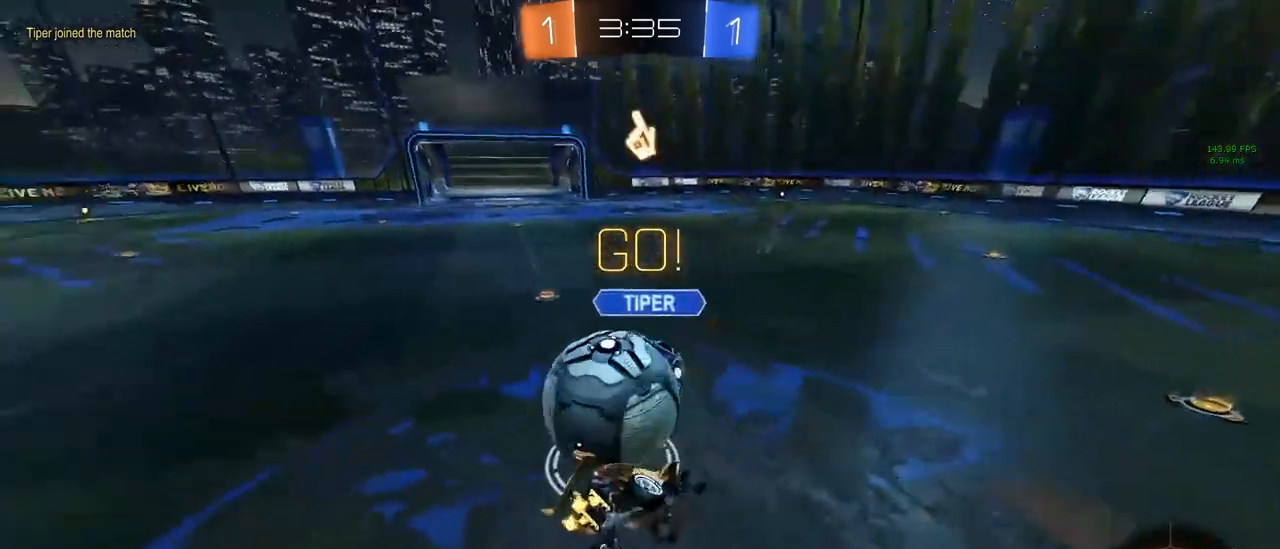
{"keys": ["a", "w"], "mouse": [], "mouse_move": "still", "events": [[83, "a", "up"], [167, "q", "down"], [217, "a", "down"], [417, "q", "up"]]}
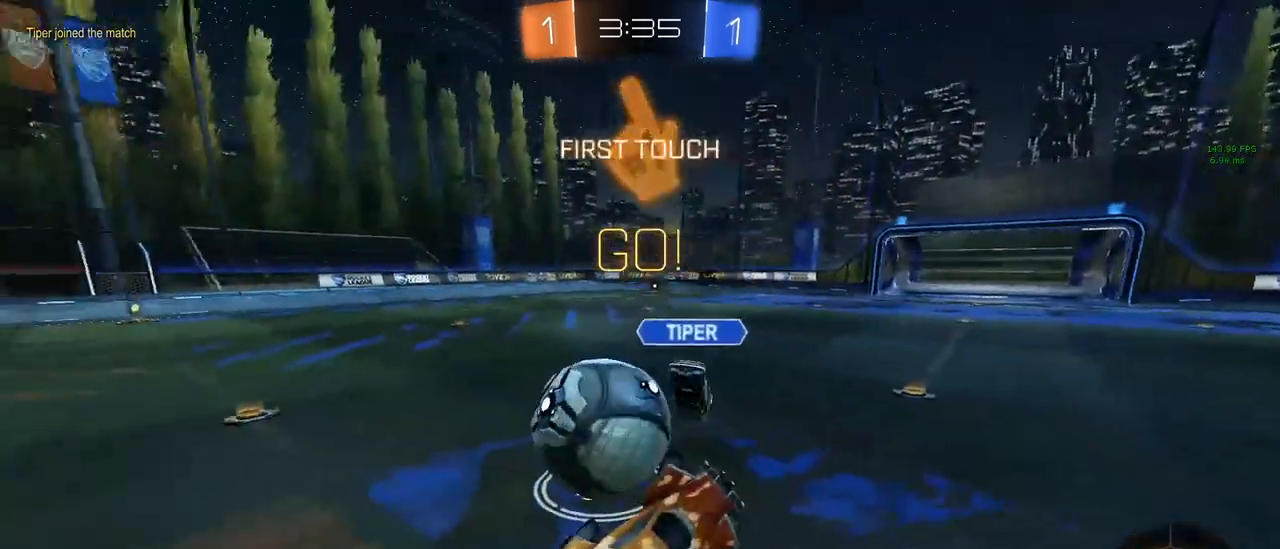
{"keys": ["a", "w"], "mouse": [], "mouse_move": "down", "events": [[50, "e", "down"], [150, "e", "up"]]}
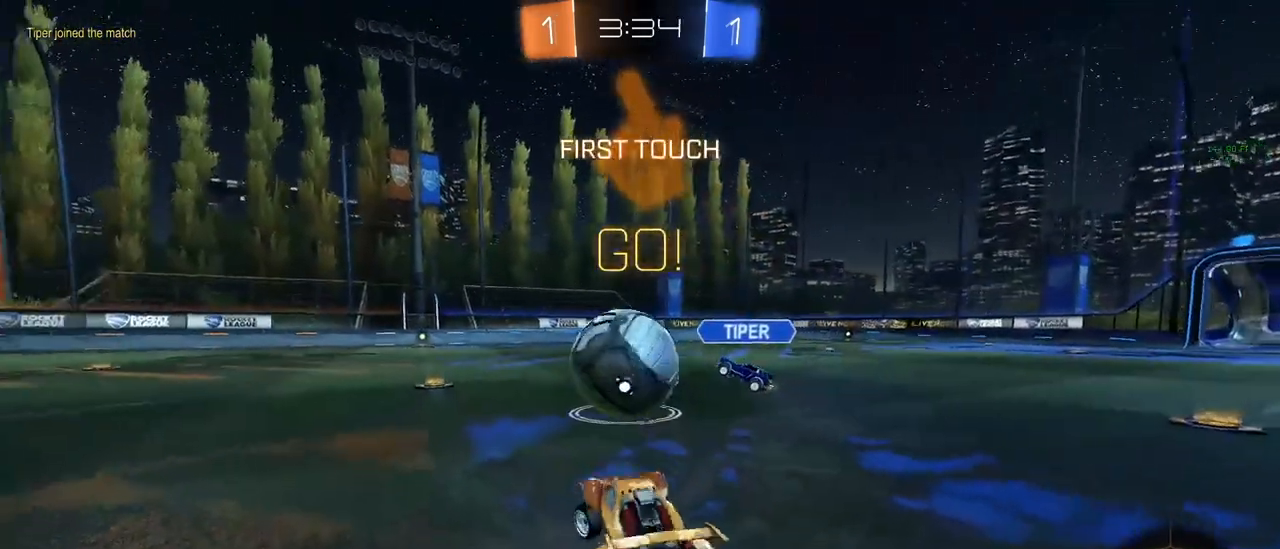
{"keys": ["d", "w"], "mouse": [], "mouse_move": "still", "events": [[350, "a", "up"], [400, "d", "down"]]}
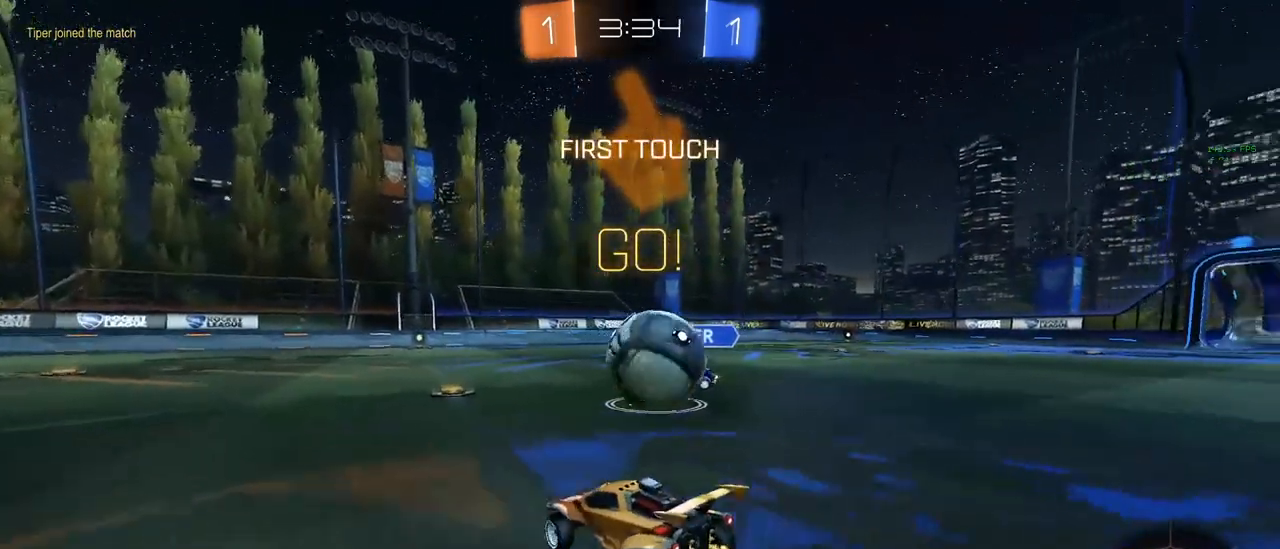
{"keys": ["a", "w"], "mouse": [], "mouse_move": "down", "events": [[267, "mouse_right", "down"], [367, "a", "down"], [367, "d", "up"], [367, "w", "up"], [417, "w", "down"], [467, "mouse_right", "up"]]}
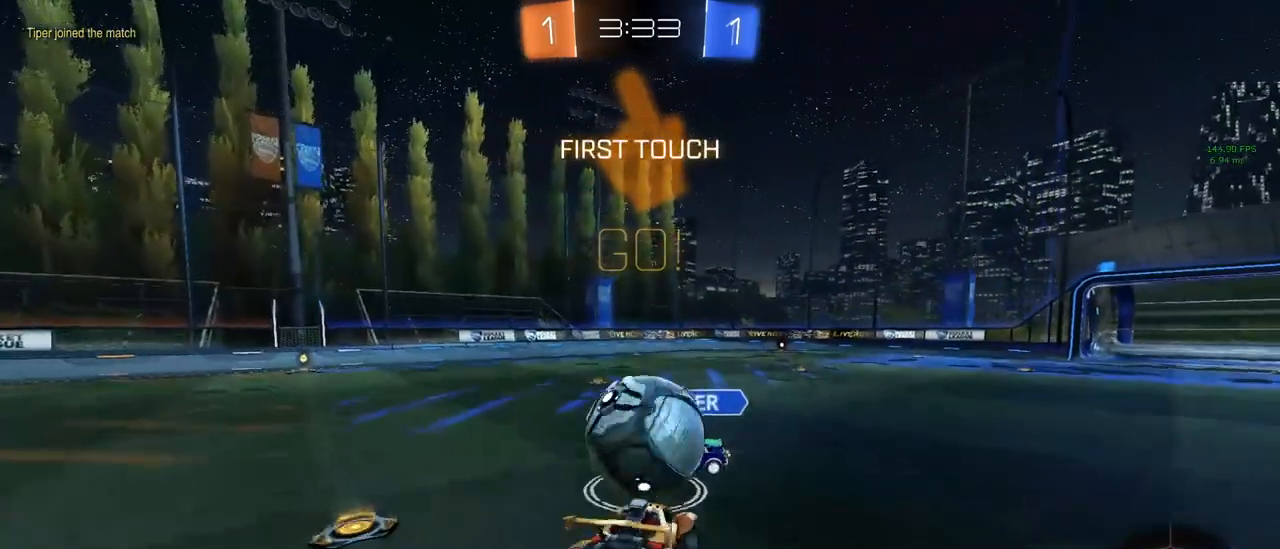
{"keys": ["a", "w"], "mouse": [], "mouse_move": "down-left", "events": [[100, "mouse_right", "down"], [250, "mouse_right", "up"]]}
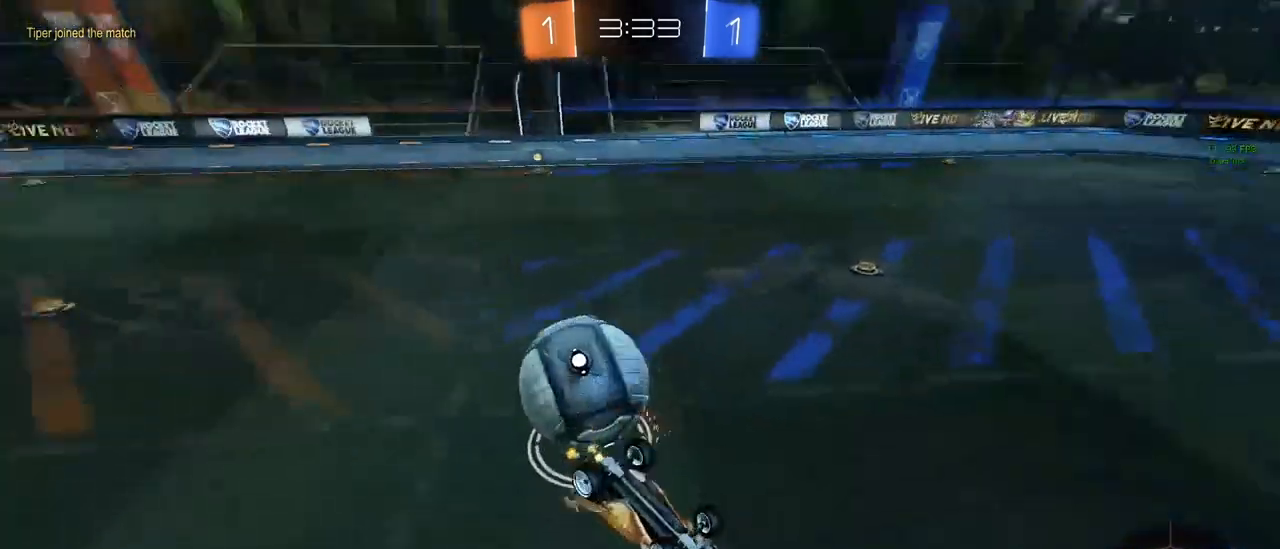
{"keys": [], "mouse": [], "mouse_move": "still", "events": [[217, "w", "up"], [467, "a", "up"]]}
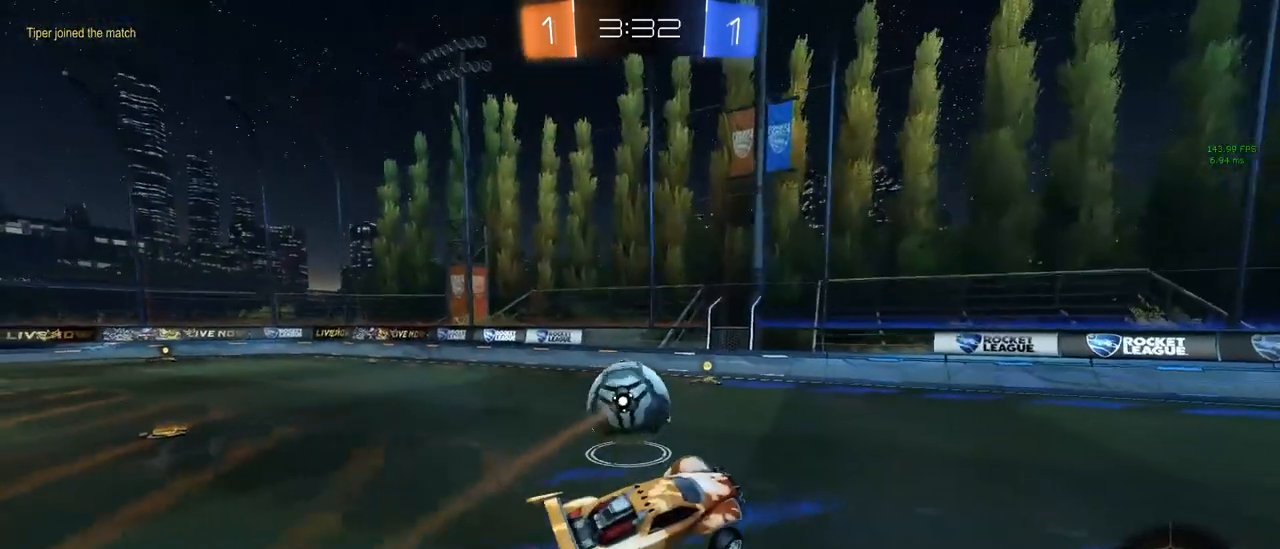
{"keys": ["a", "w"], "mouse": [], "mouse_move": "still", "events": [[400, "a", "down"], [400, "w", "down"]]}
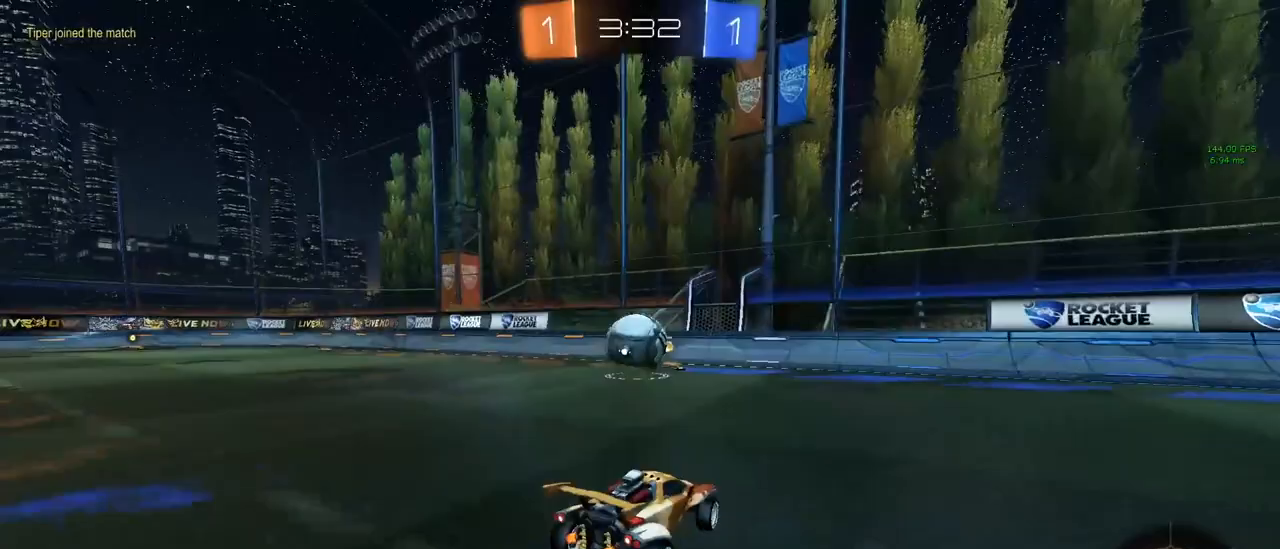
{"keys": ["w"], "mouse": ["right"], "mouse_move": "up-right", "events": [[133, "a", "up"], [317, "a", "down"], [367, "a", "up"], [417, "mouse_right", "down"], [467, "mouse_right", "up"], [500, "mouse_right", "down"]]}
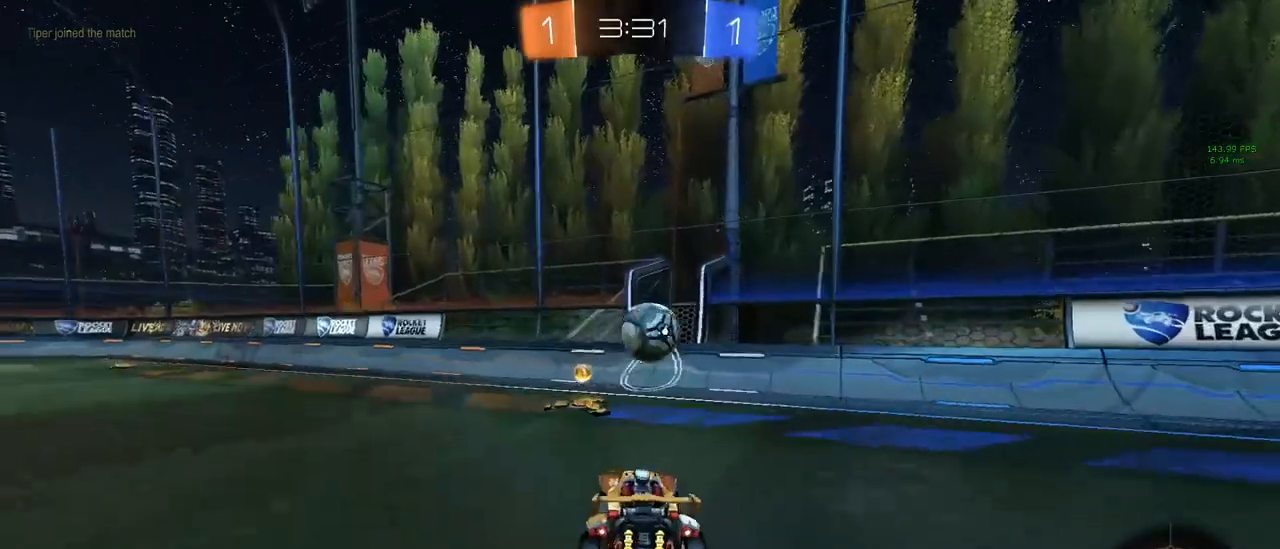
{"keys": ["w"], "mouse": [], "mouse_move": "still", "events": [[100, "mouse_right", "up"]]}
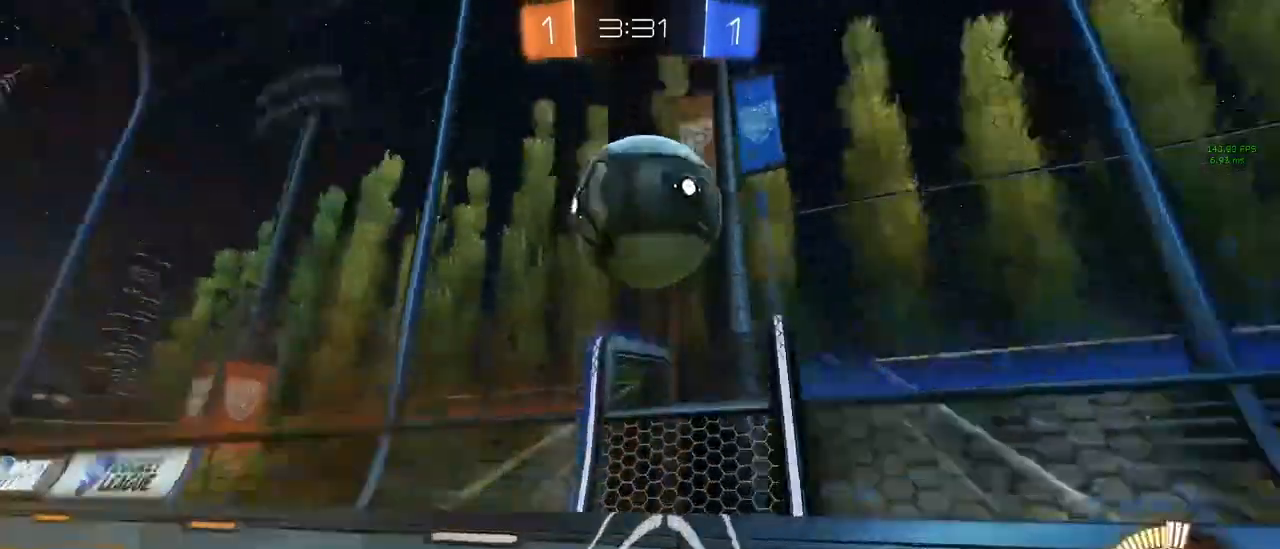
{"keys": ["a", "shift", "w"], "mouse": [], "mouse_move": "still", "events": [[67, "a", "down"], [350, "shift", "down"]]}
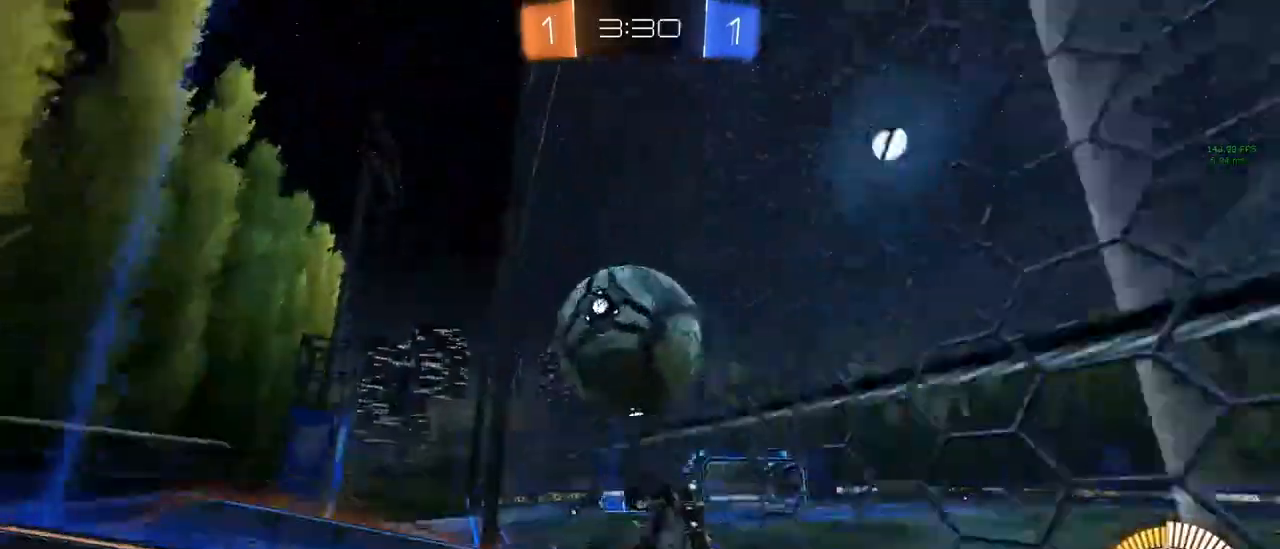
{"keys": ["a", "w"], "mouse": [], "mouse_move": "still", "events": [[100, "shift", "up"], [250, "shift", "down"], [333, "shift", "up"]]}
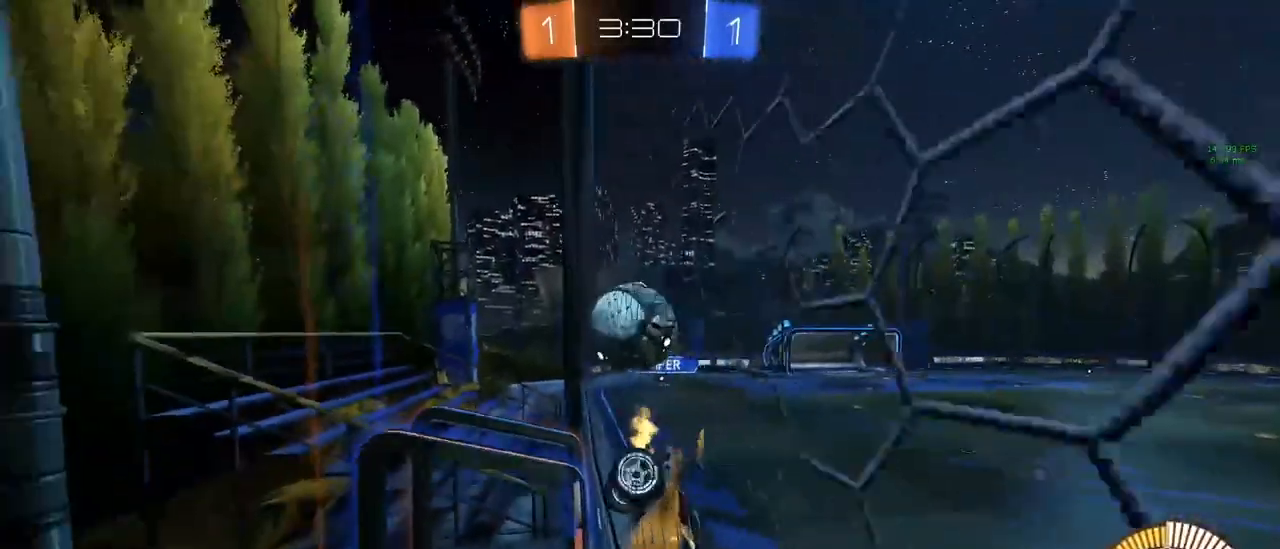
{"keys": ["a", "w"], "mouse": [], "mouse_move": "still", "events": []}
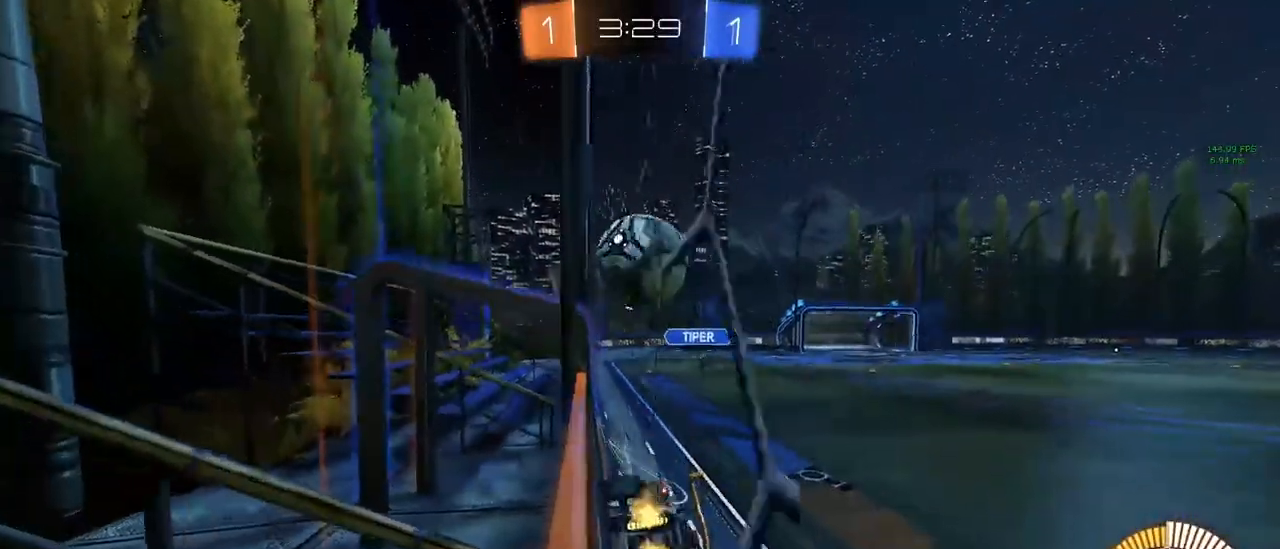
{"keys": ["w"], "mouse": ["left"], "mouse_move": "still", "events": [[233, "a", "up"], [233, "mouse_left", "down"], [367, "d", "down"], [467, "d", "up"]]}